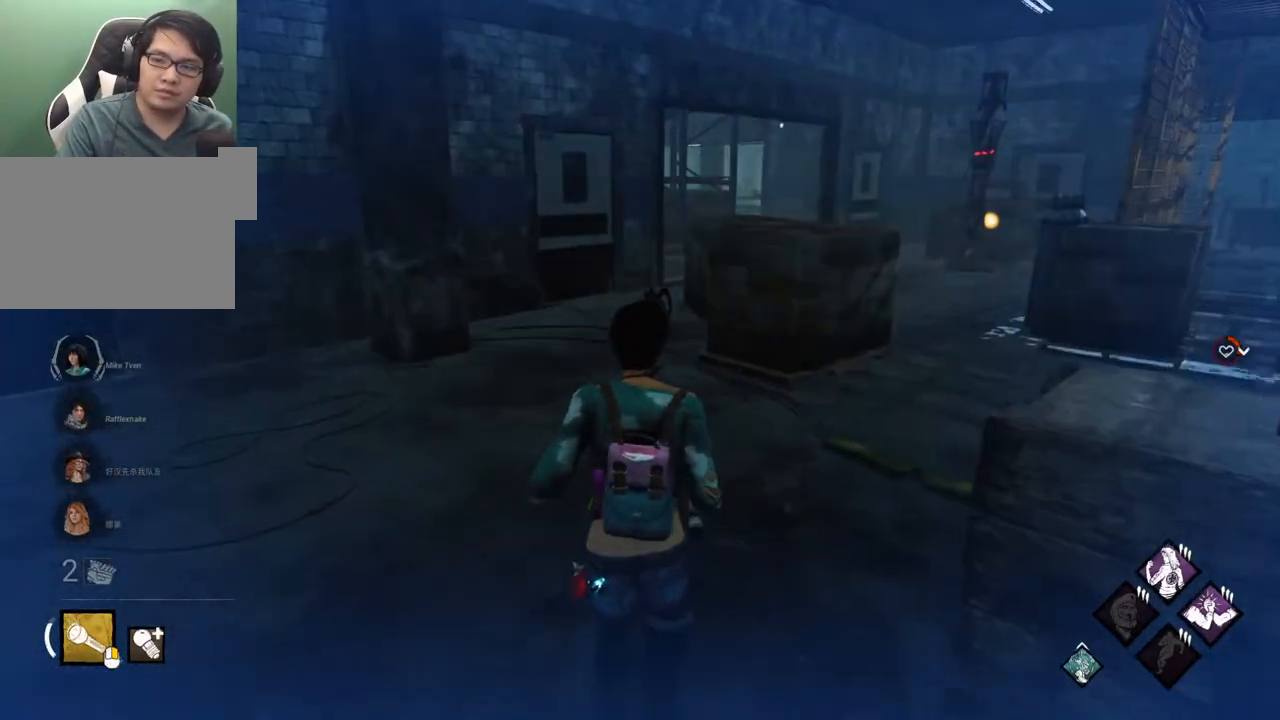
Gameplay with keyboard and mouse; each line is a JSON object with the keys and mouse buttons held at the frame after it. "events" lists presses ("down") and releases ("up") of "1", "2", "3", "4", "5", "a", "alt", "c", "caps_lock", "ctrl", "d", "e", "f", "g", "q", "r", "s", "shift", "space", "t", "tab", "v", "w", "x", "z" and "mouse_wheel" between this image and that frame as [ms after this image, input, new state], when the widget could be followed in between. "mouse_wheel" = the "wheel" button of the "mouse" list. No other keys are recorded. "wheel" means that the mouse wheel is clicked or scrolled. Not read: mouse_move.
{"keys": ["a", "shift", "w"], "mouse": [], "events": [[433, "a", "down"]]}
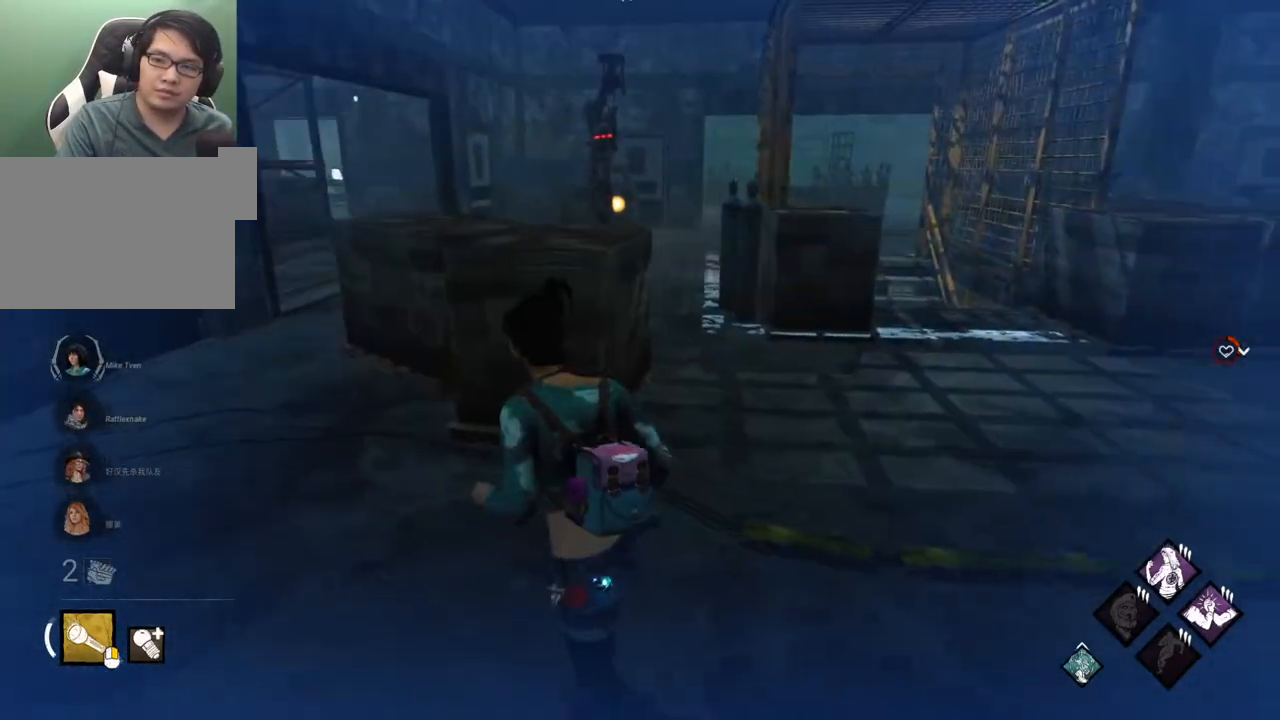
{"keys": ["a", "shift", "w"], "mouse": [], "events": []}
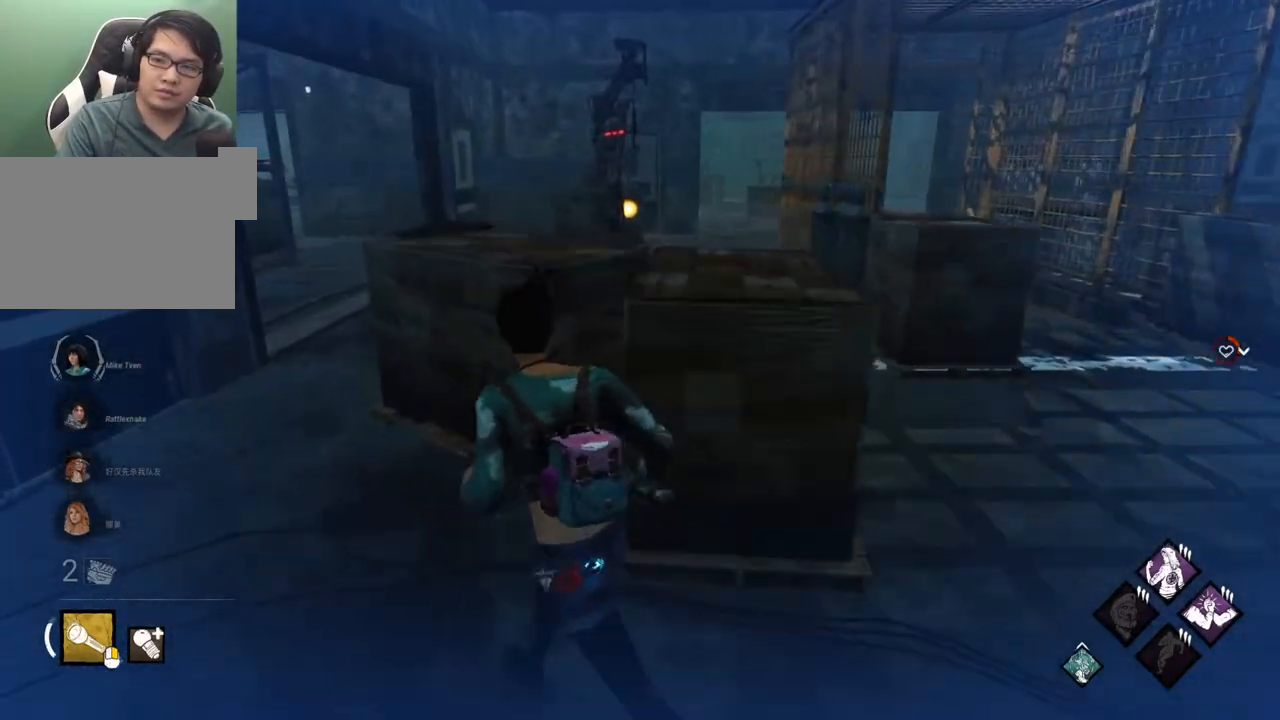
{"keys": ["shift", "w"], "mouse": [], "events": [[283, "a", "up"]]}
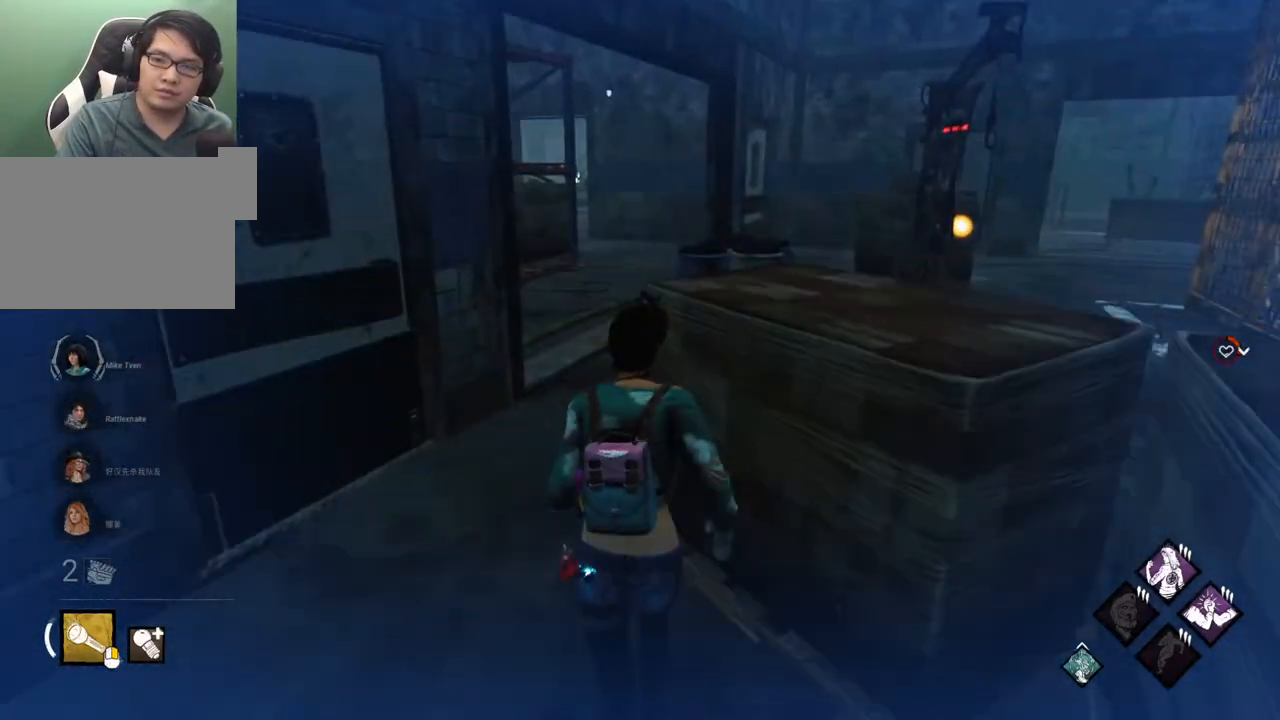
{"keys": ["shift", "w"], "mouse": [], "events": []}
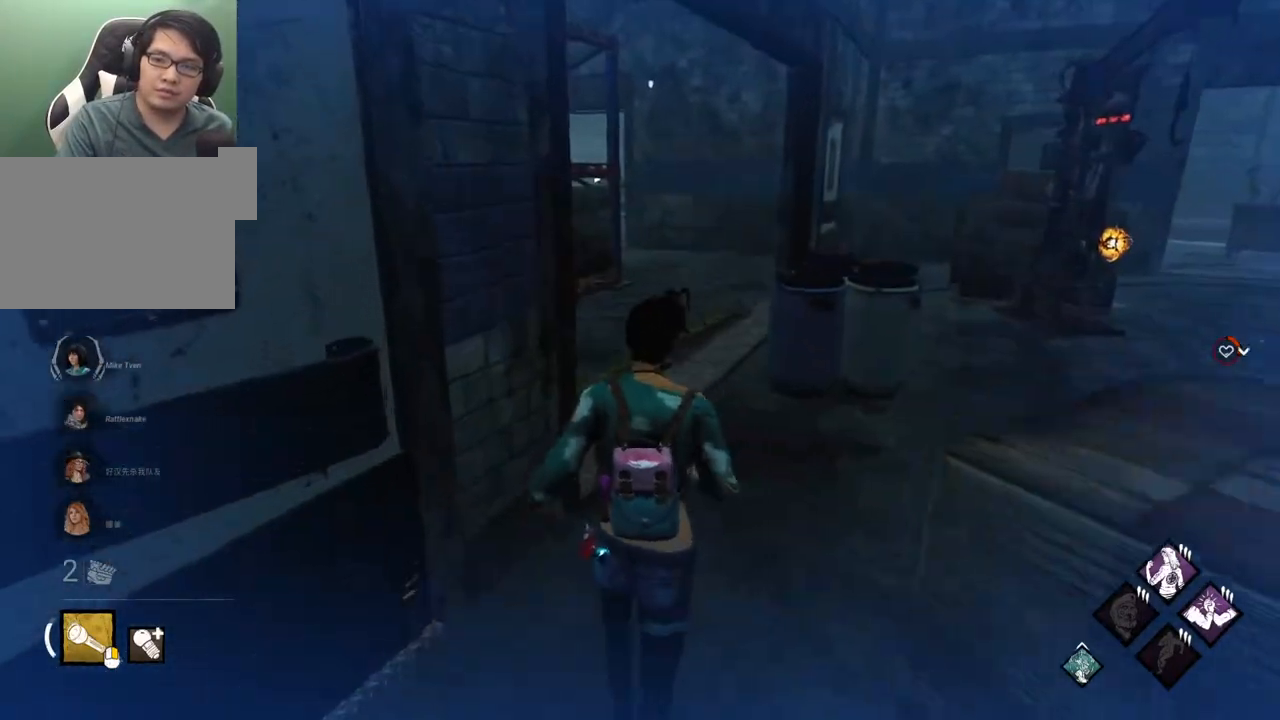
{"keys": ["d", "shift", "w"], "mouse": [], "events": [[33, "d", "down"]]}
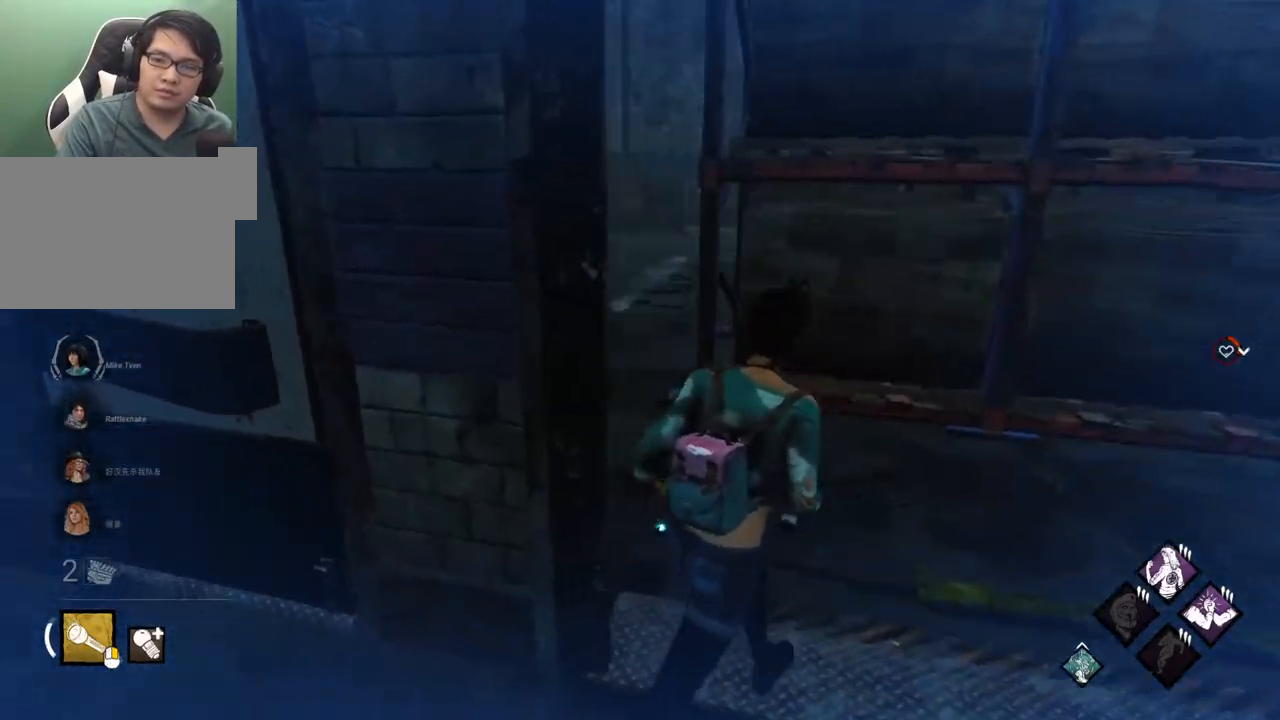
{"keys": ["a", "shift", "w"], "mouse": [], "events": [[233, "d", "up"], [467, "a", "down"]]}
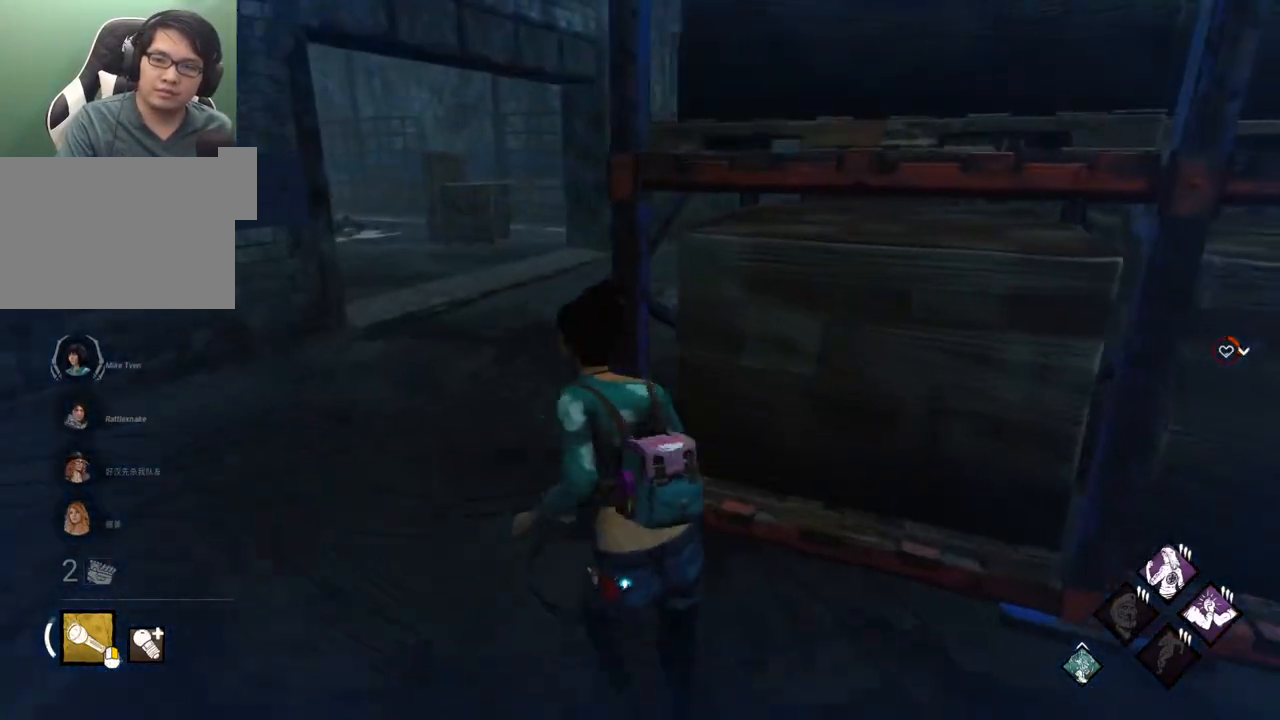
{"keys": ["shift", "w"], "mouse": [], "events": [[300, "a", "up"]]}
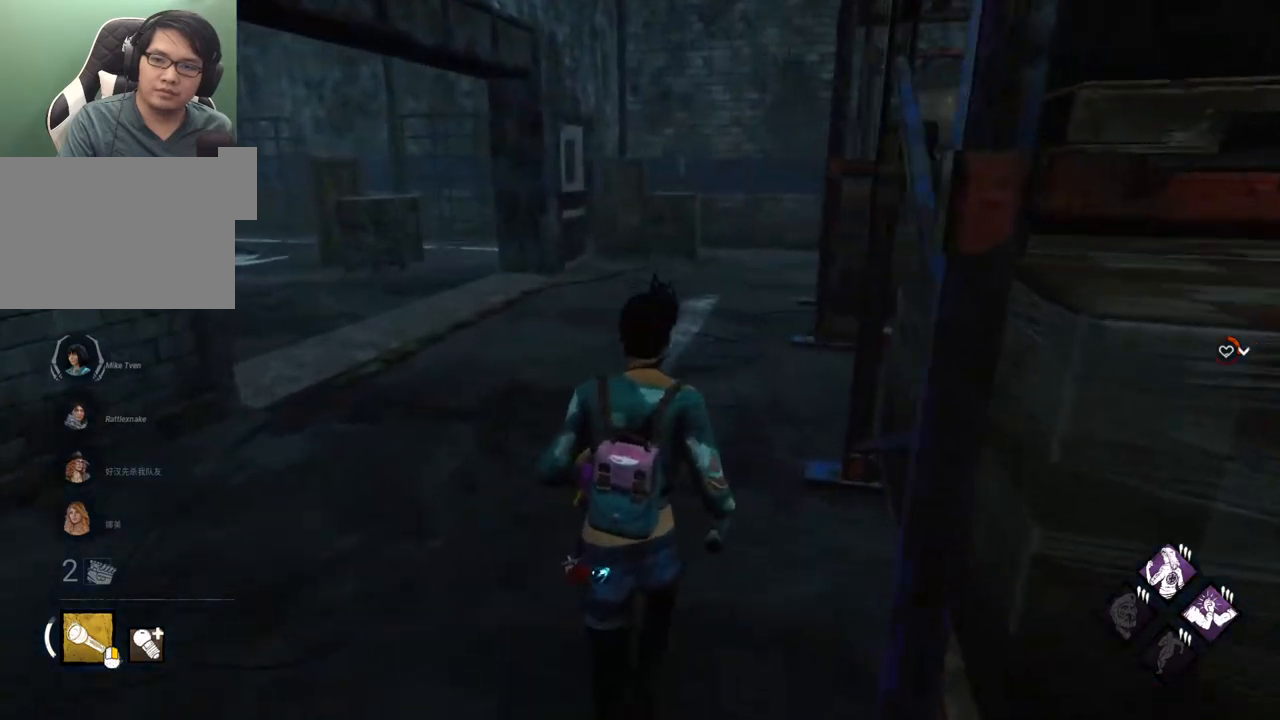
{"keys": ["shift", "w"], "mouse": [], "events": []}
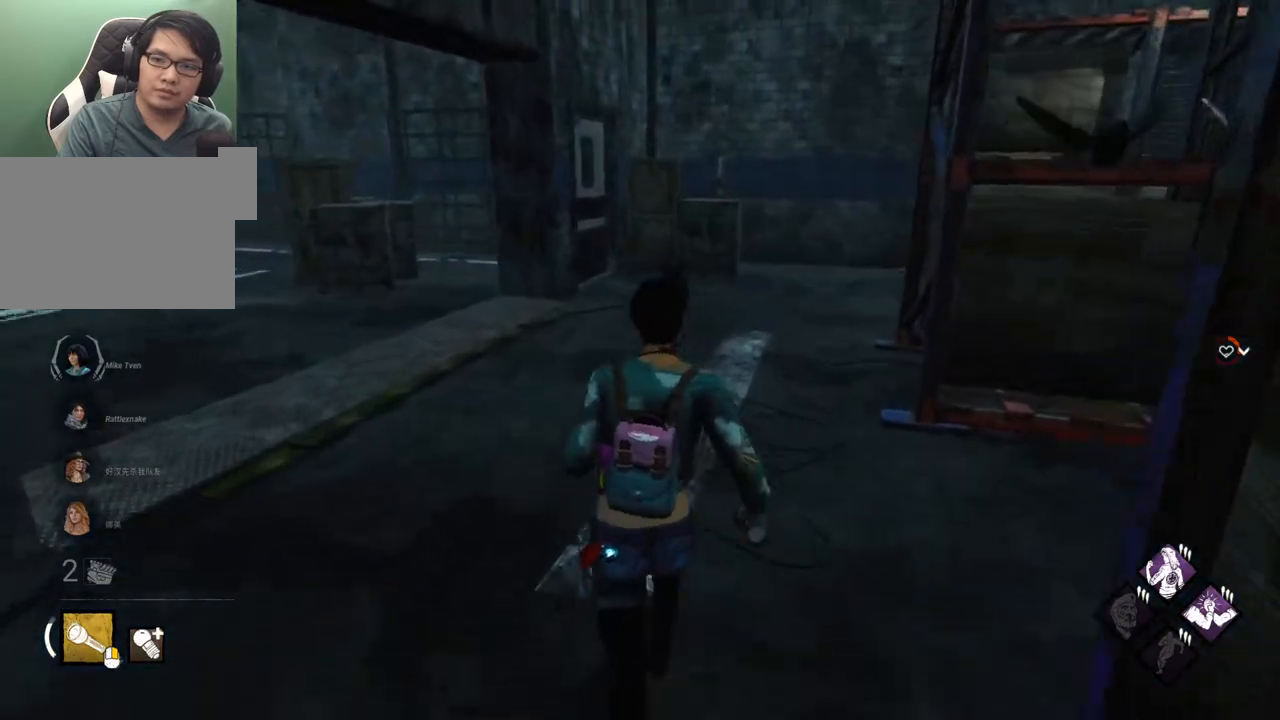
{"keys": ["d", "shift", "w"], "mouse": [], "events": [[83, "d", "down"]]}
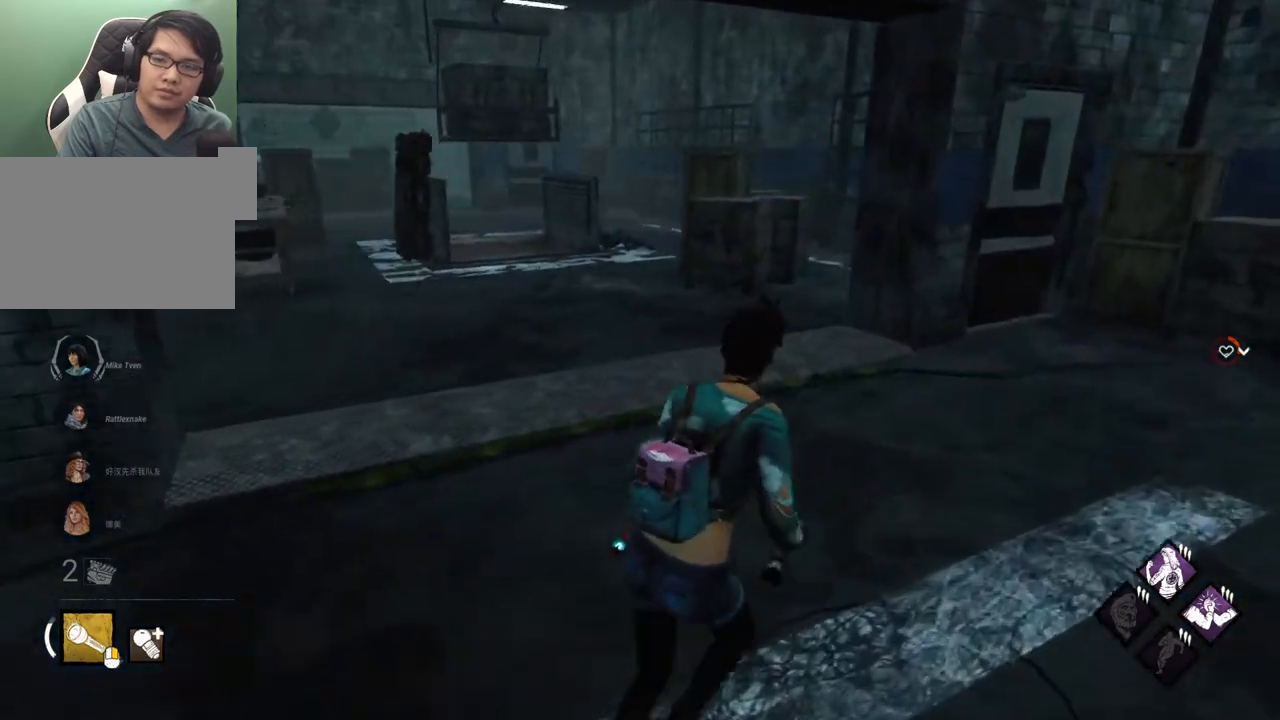
{"keys": ["d", "shift", "w"], "mouse": [], "events": []}
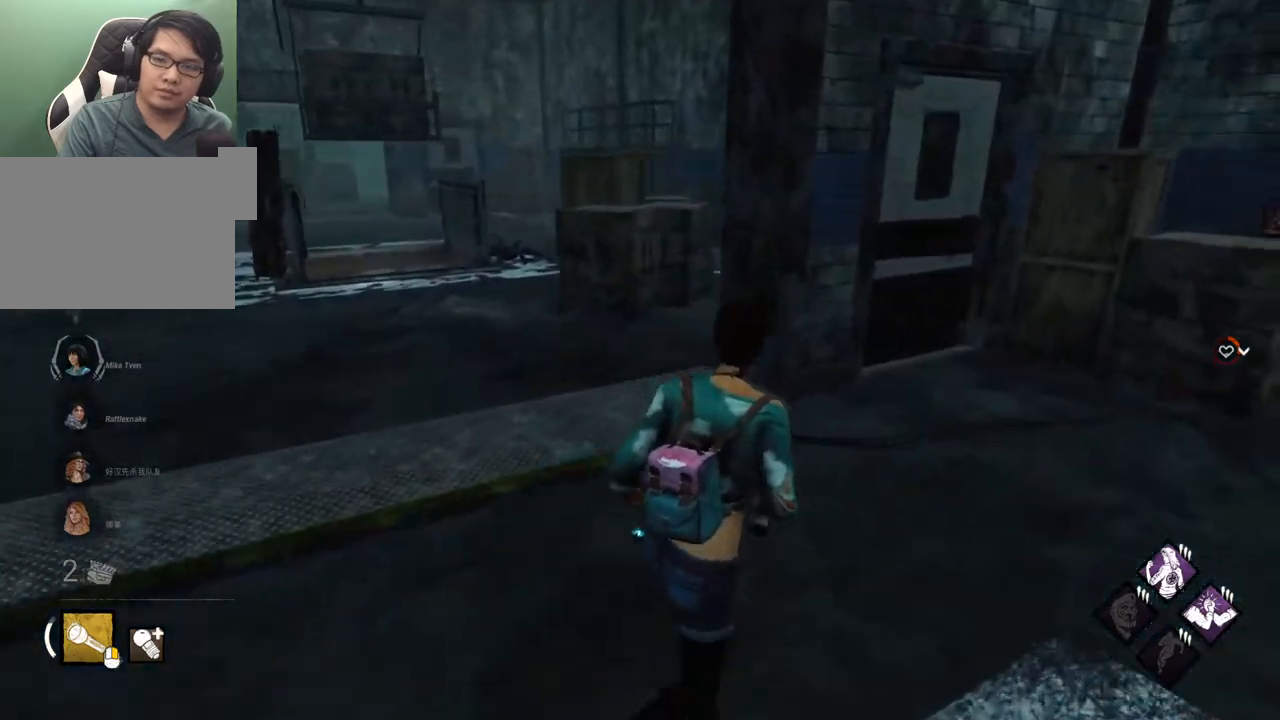
{"keys": ["d", "shift", "w"], "mouse": [], "events": [[267, "w", "up"], [400, "w", "down"]]}
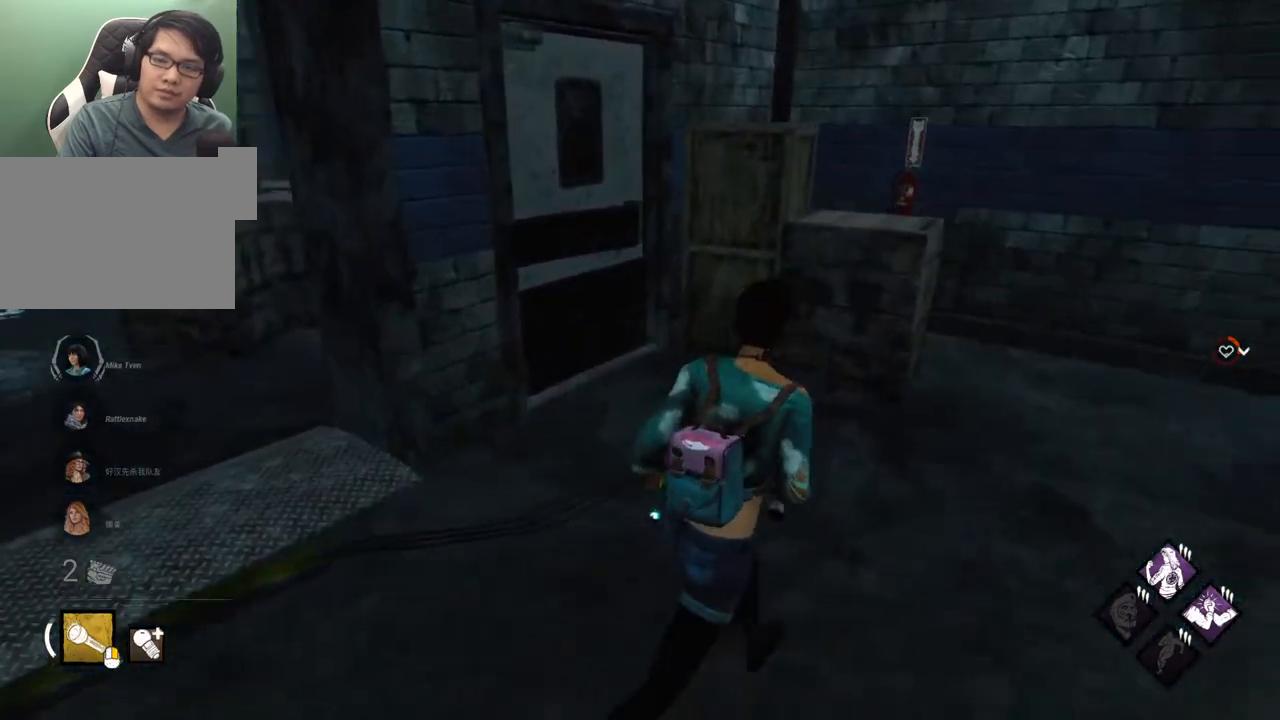
{"keys": ["d", "shift"], "mouse": [], "events": [[317, "w", "up"]]}
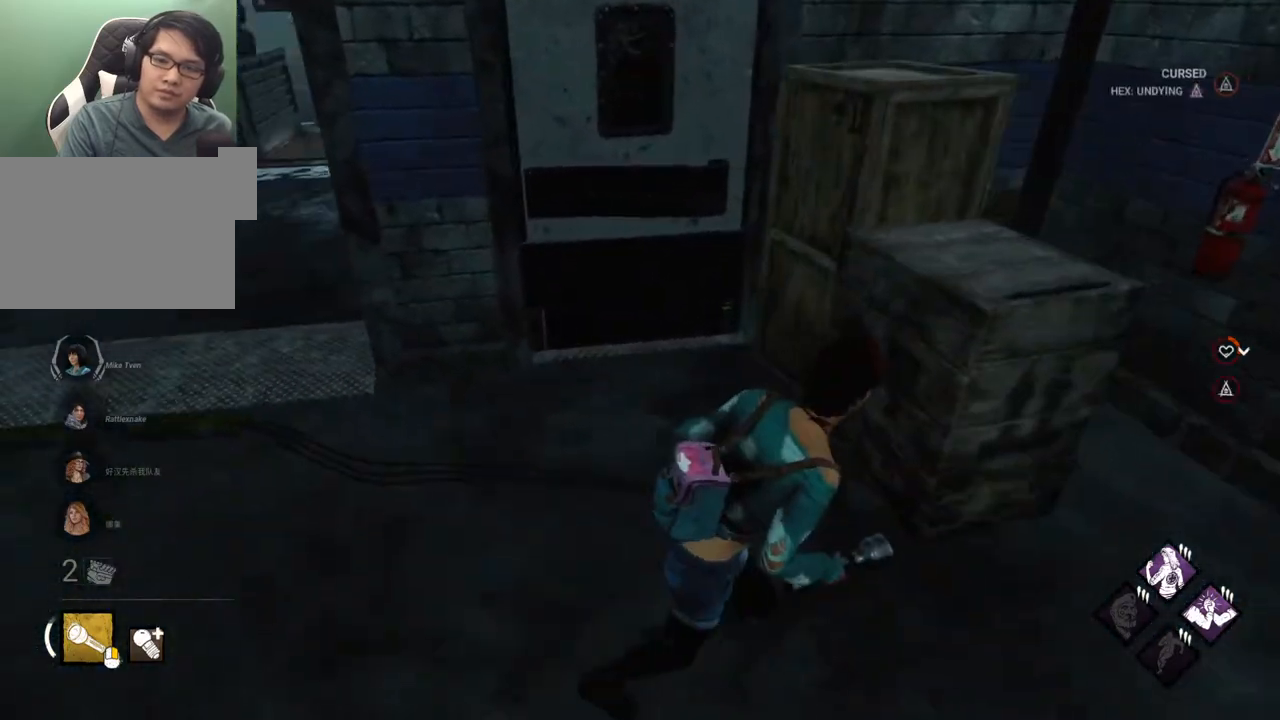
{"keys": ["a", "s", "shift"], "mouse": [], "events": [[300, "s", "down"], [383, "a", "down"], [433, "d", "up"]]}
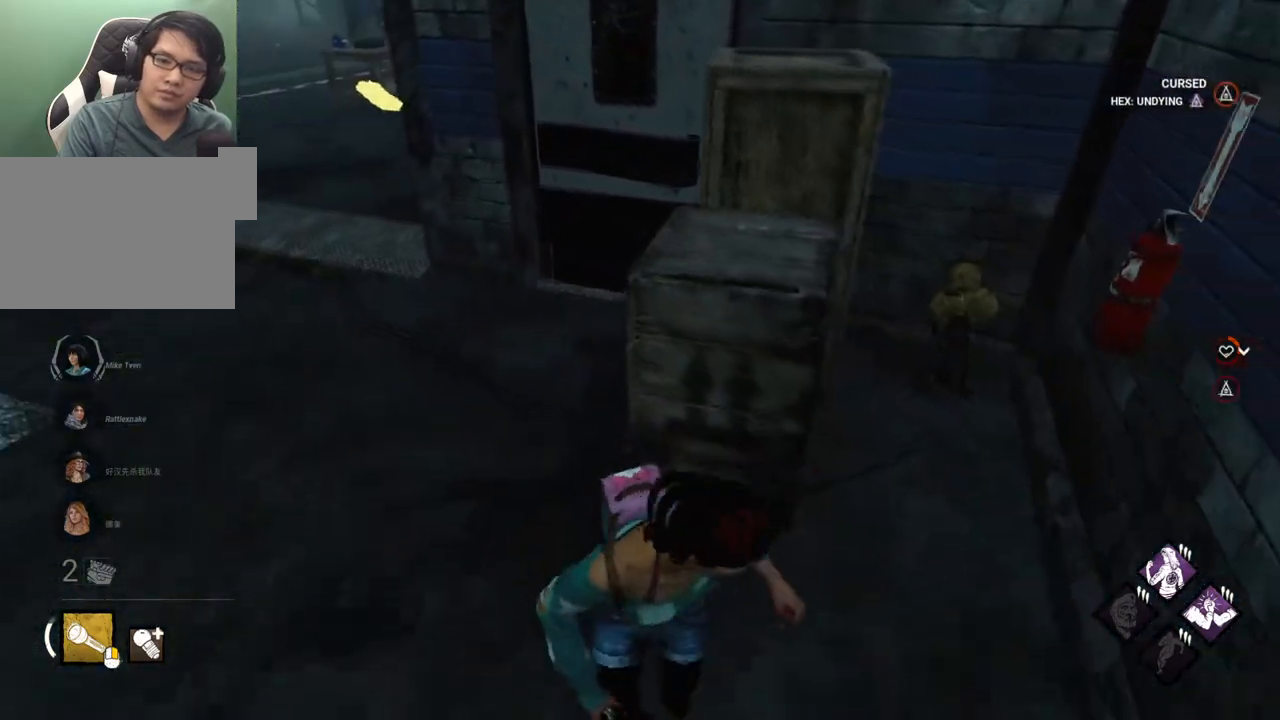
{"keys": ["shift", "w"], "mouse": [], "events": [[83, "s", "up"], [117, "a", "up"], [117, "d", "down"], [267, "w", "down"], [400, "d", "up"]]}
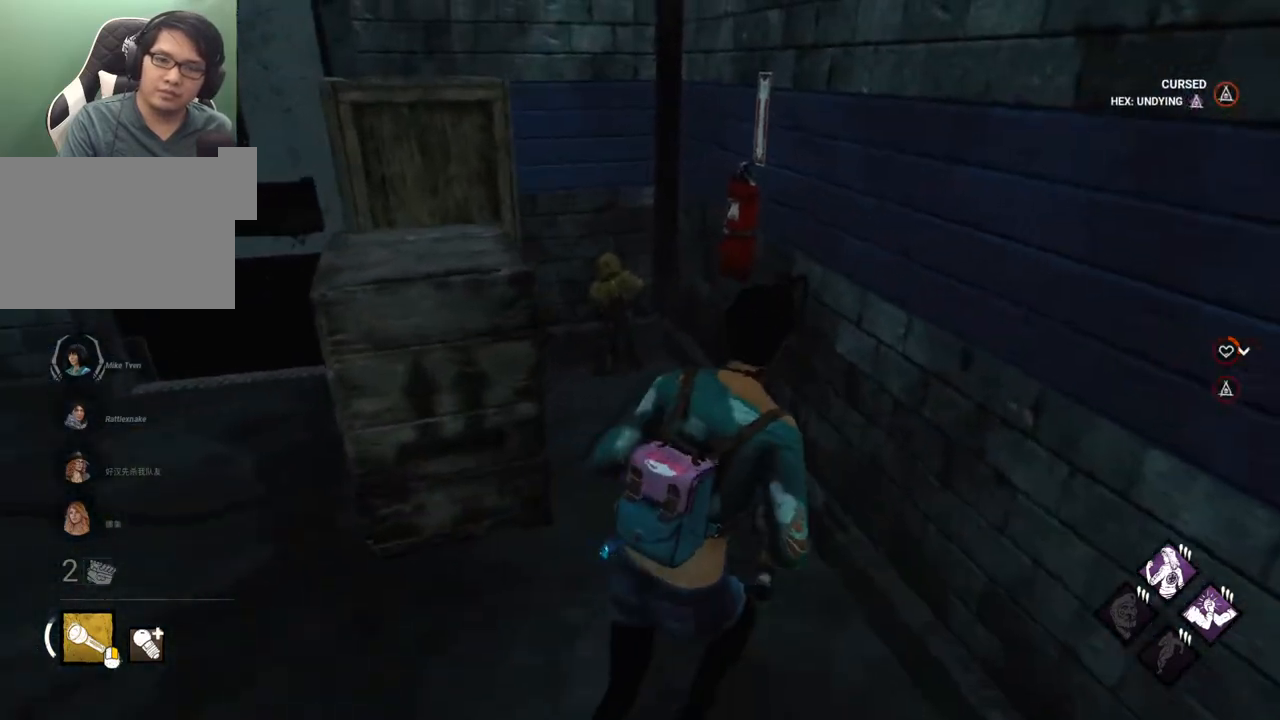
{"keys": ["w"], "mouse": [], "events": [[417, "shift", "up"]]}
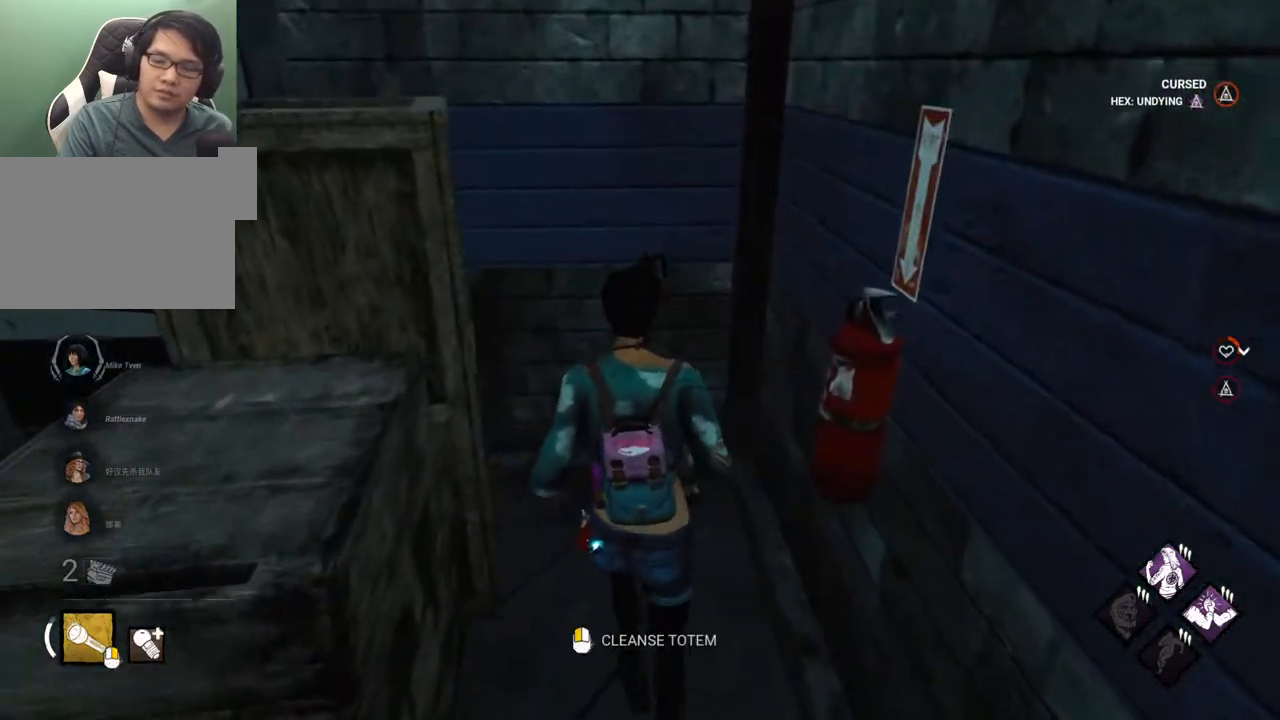
{"keys": [], "mouse": [], "events": [[67, "w", "up"]]}